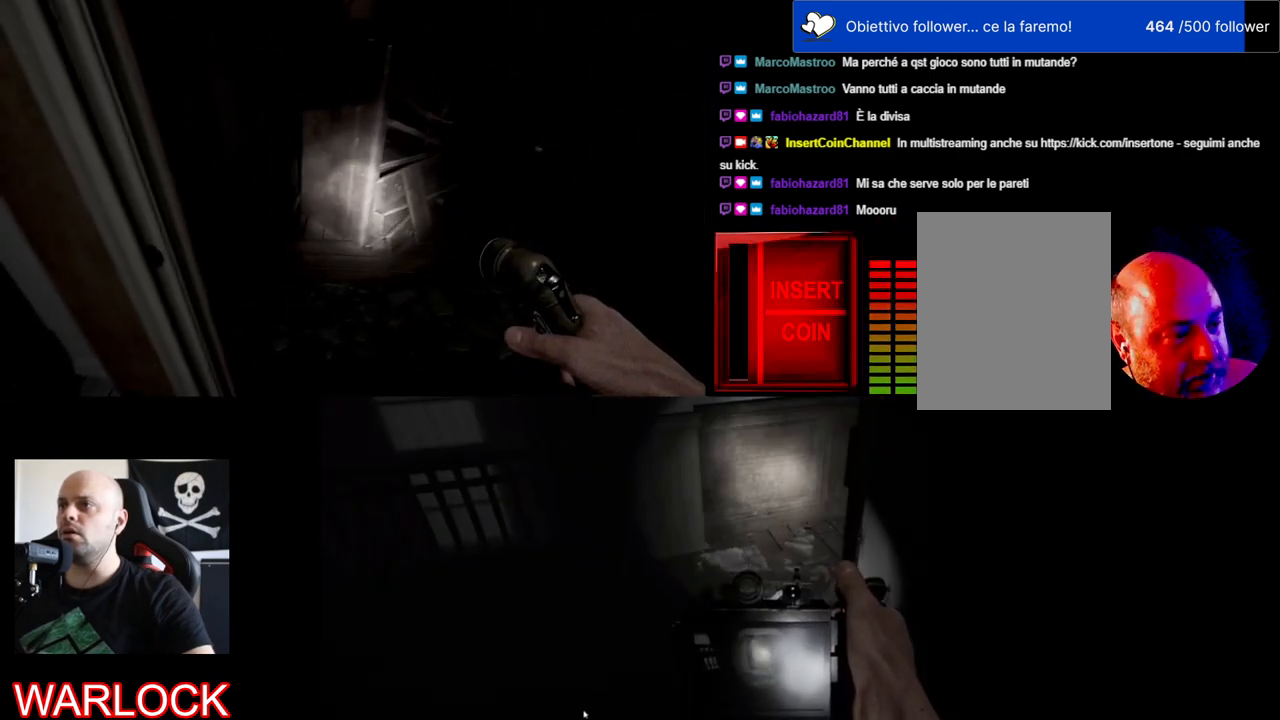
Gameplay with keyboard and mouse; each line is a JSON object with the keys and mouse buttons held at the frame after it. "events" lists presses ("down") and releases ("up") of "a", "c", "ctrl", "d", "e", "f", "q", "r", "s", "shift", "space", "tab", "w", "x", "z", "mouse_left", "mouse_wheel" and "mouse_right" between this image and that frame as [ms after this image, input, new state], when the widget could be followed in between. "mouse_left", "mouse_wheel", "mouse_right" = the "left", "wheel", "right" buttons of the "mouse" list. No other keys are recorded. "wheel" means that the mouse wheel is clicked or scrolled. Mouse movement is not recorded.
{"keys": [], "mouse": [], "events": []}
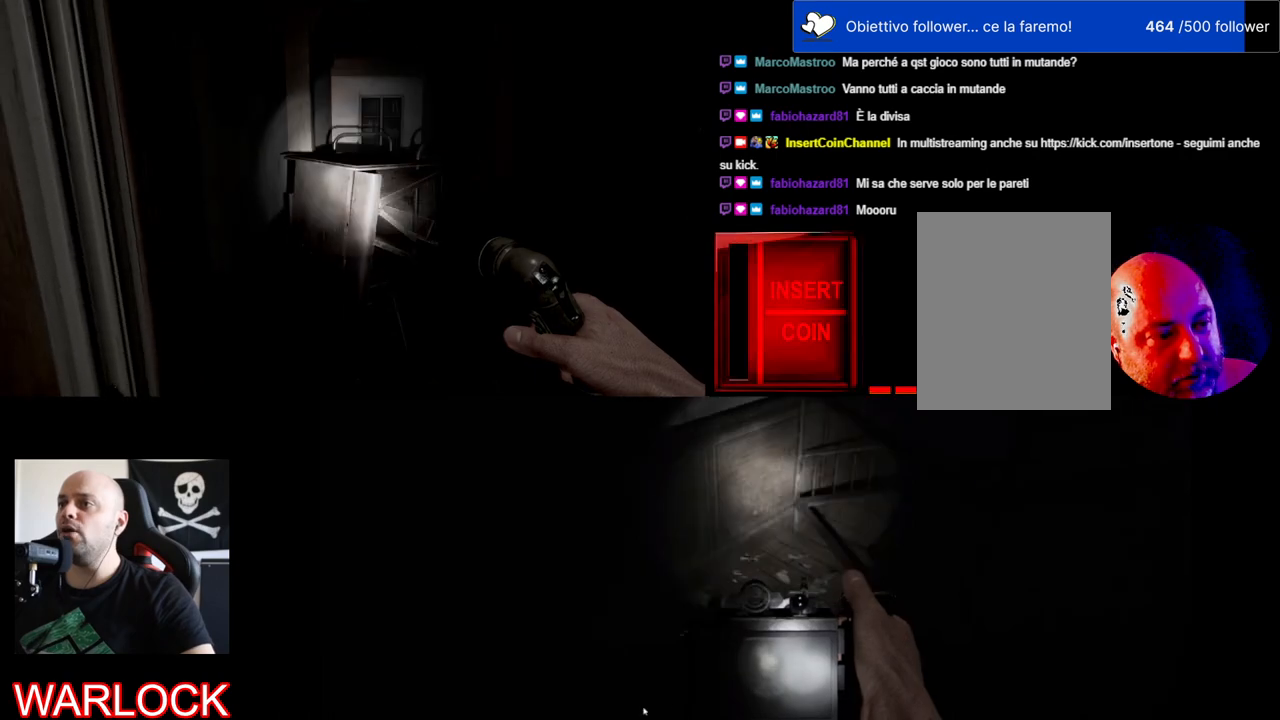
{"keys": [], "mouse": [], "events": []}
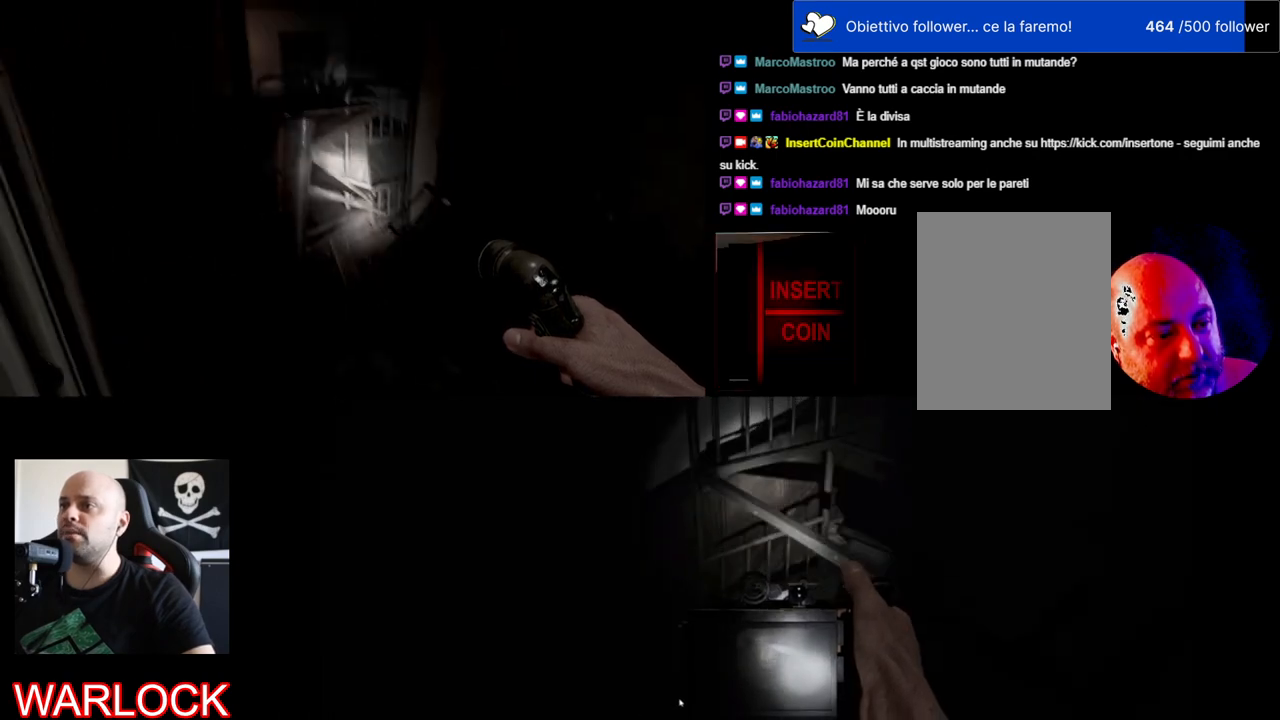
{"keys": [], "mouse": [], "events": []}
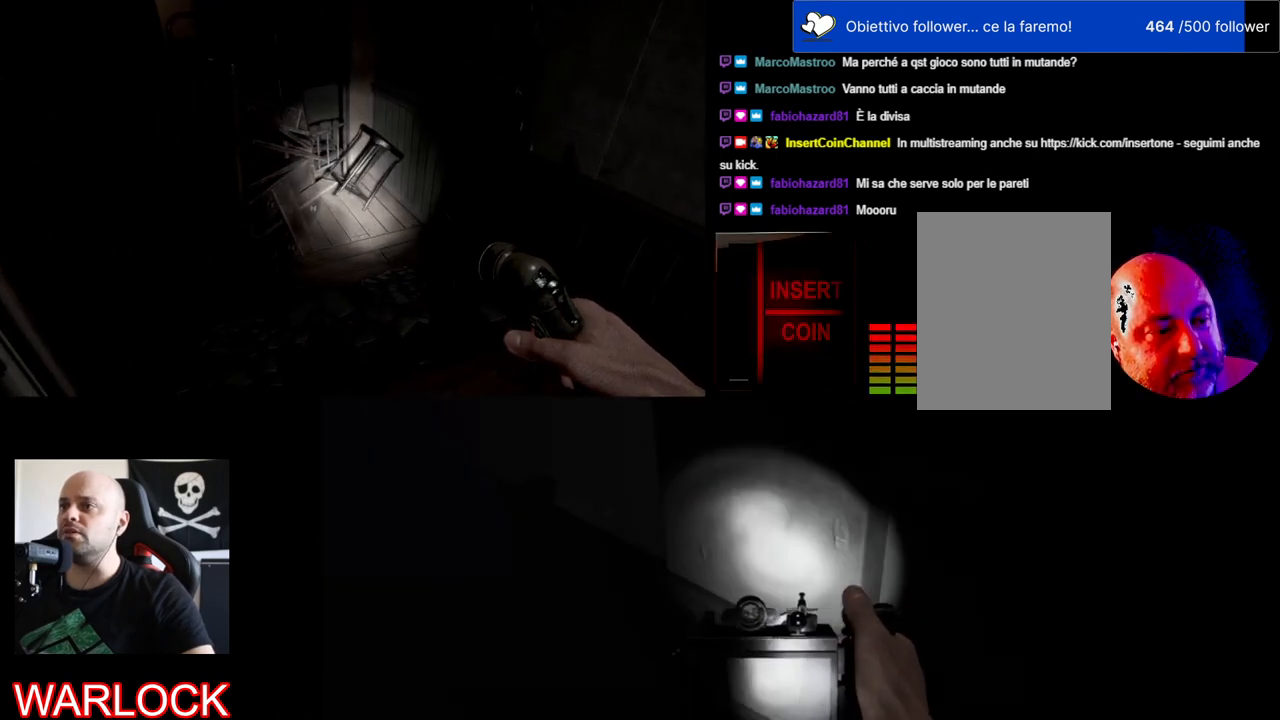
{"keys": [], "mouse": [], "events": []}
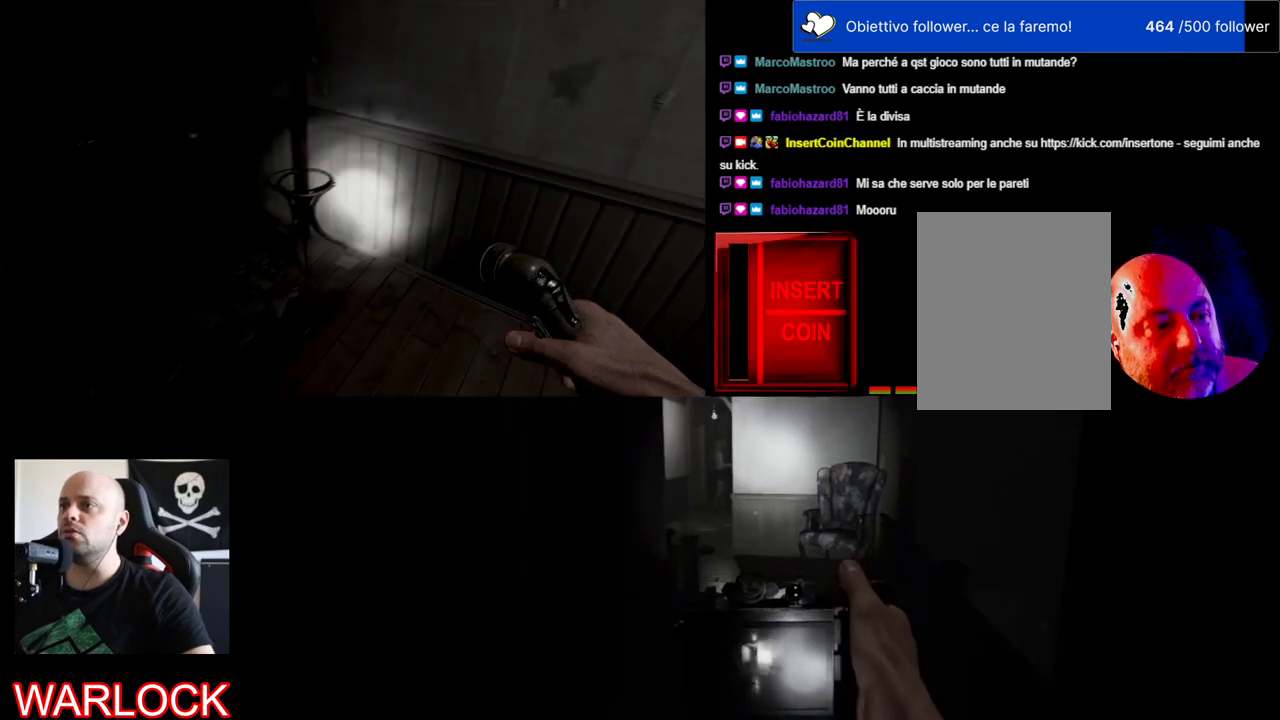
{"keys": ["w"], "mouse": [], "events": [[367, "w", "down"]]}
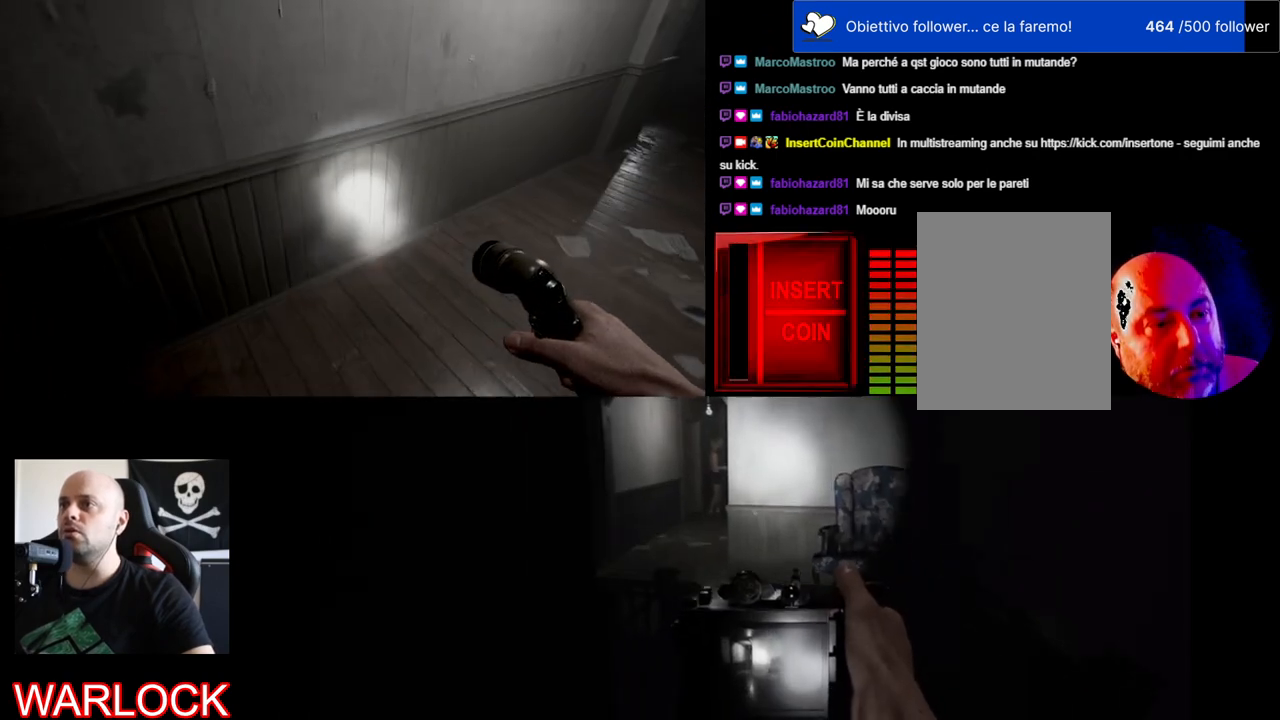
{"keys": ["w"], "mouse": [], "events": []}
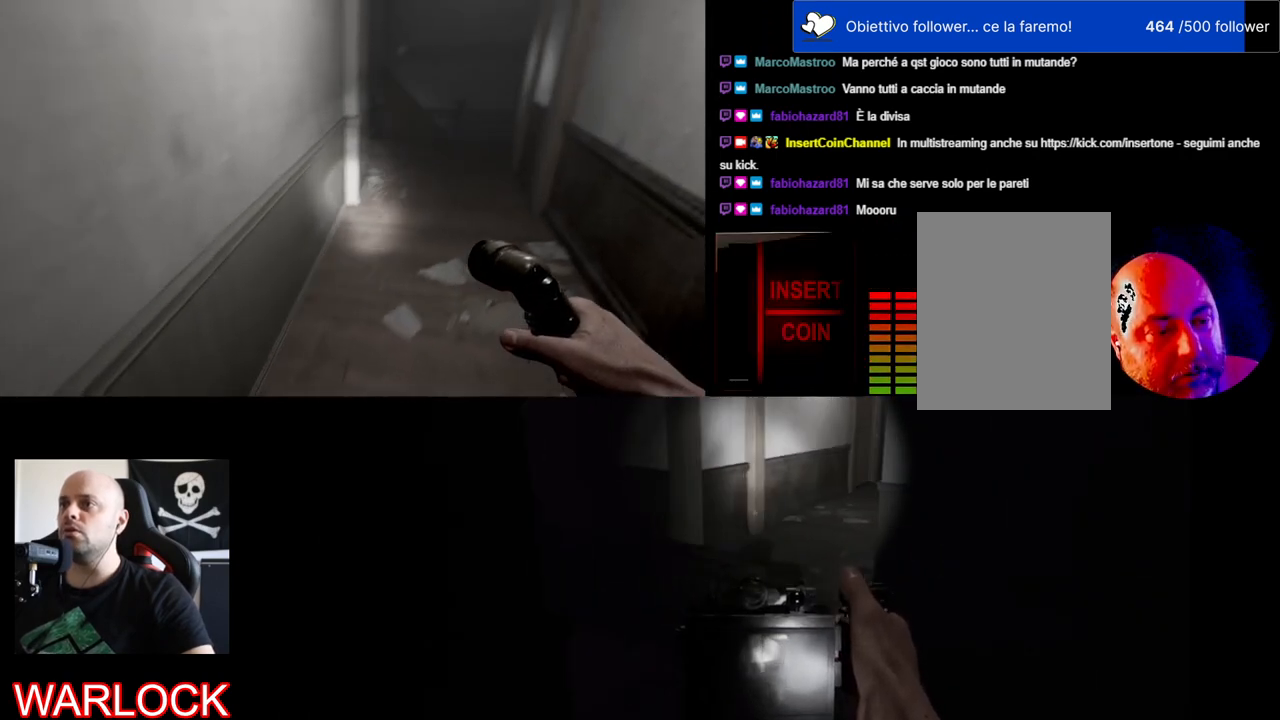
{"keys": ["w"], "mouse": [], "events": []}
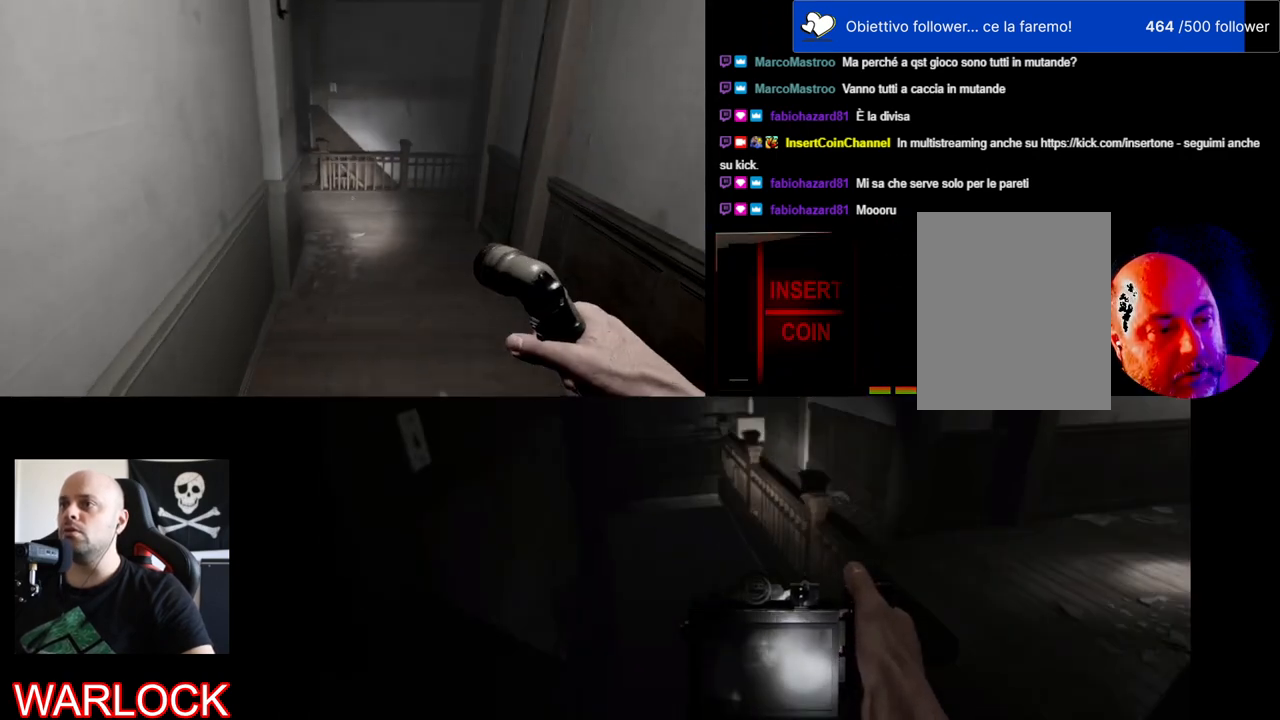
{"keys": ["w"], "mouse": [], "events": []}
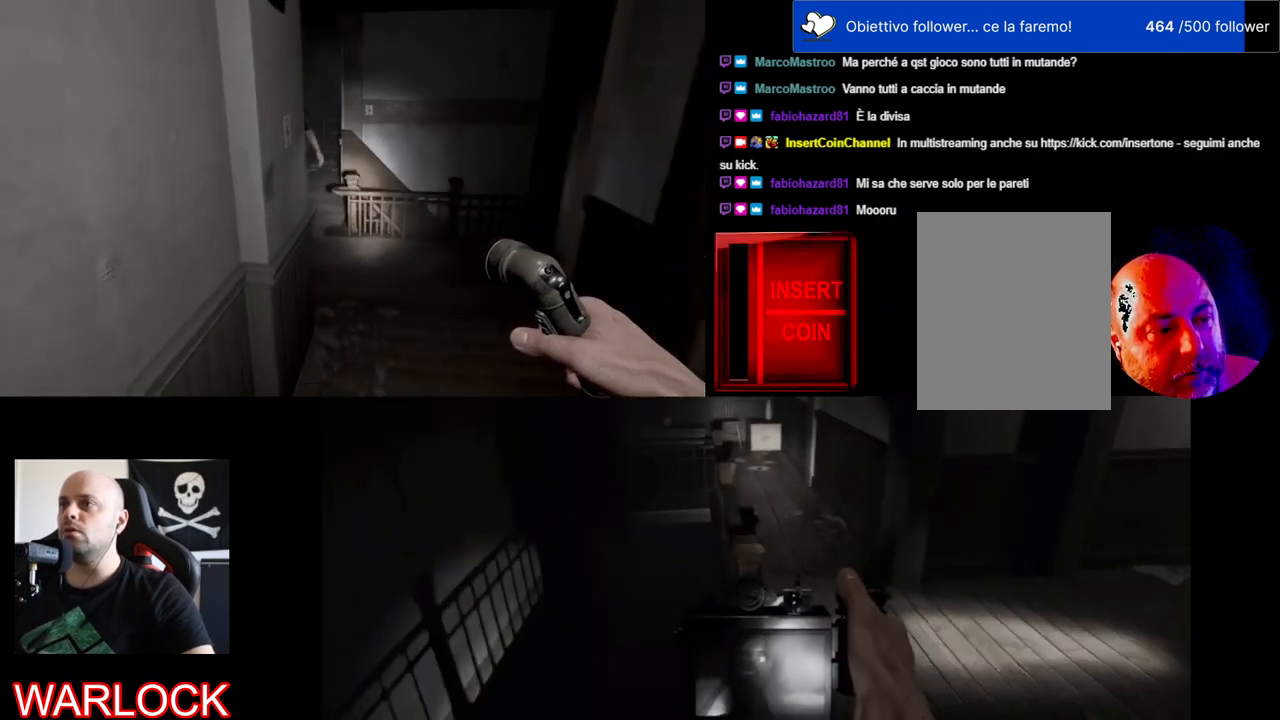
{"keys": ["w"], "mouse": [], "events": []}
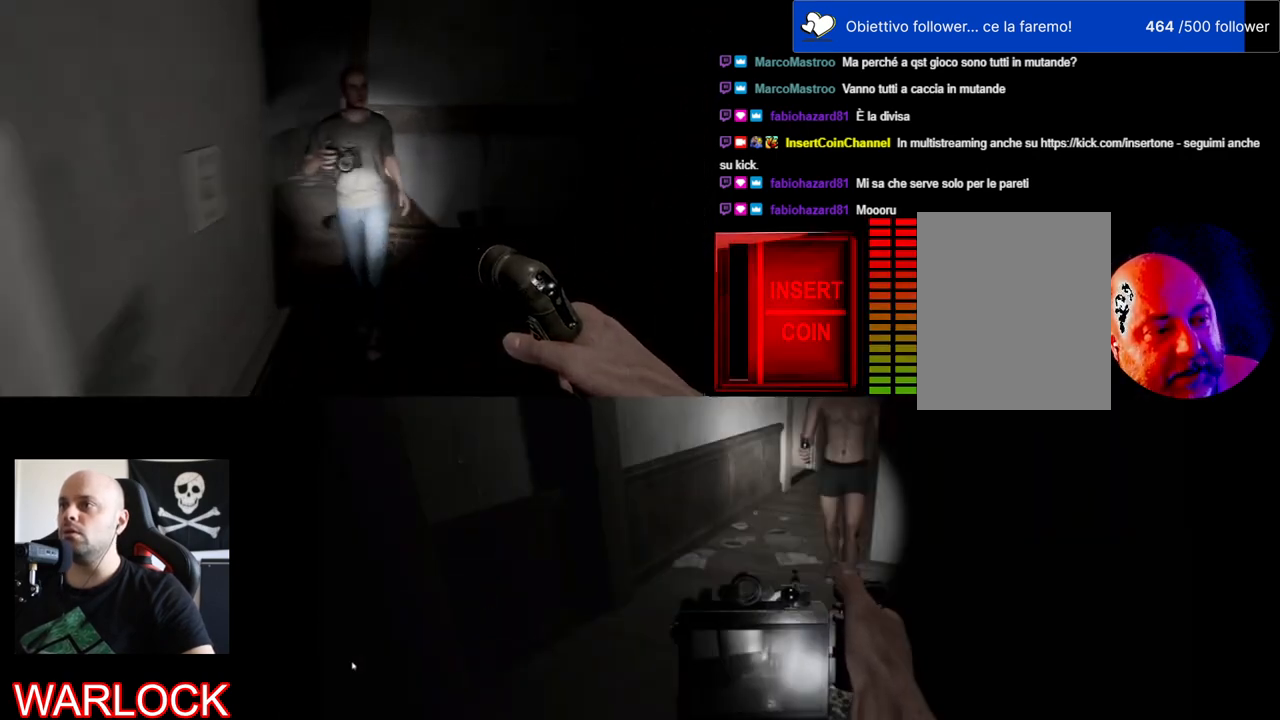
{"keys": [], "mouse": [], "events": [[117, "w", "up"]]}
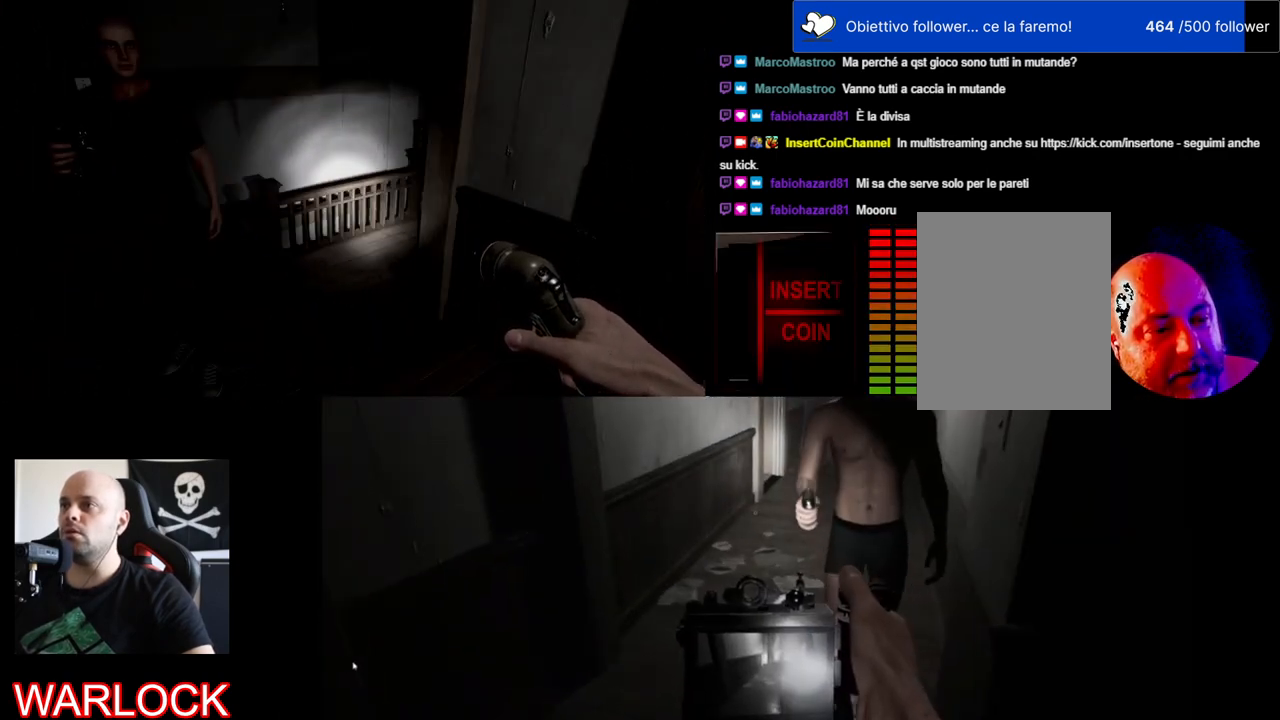
{"keys": [], "mouse": [], "events": []}
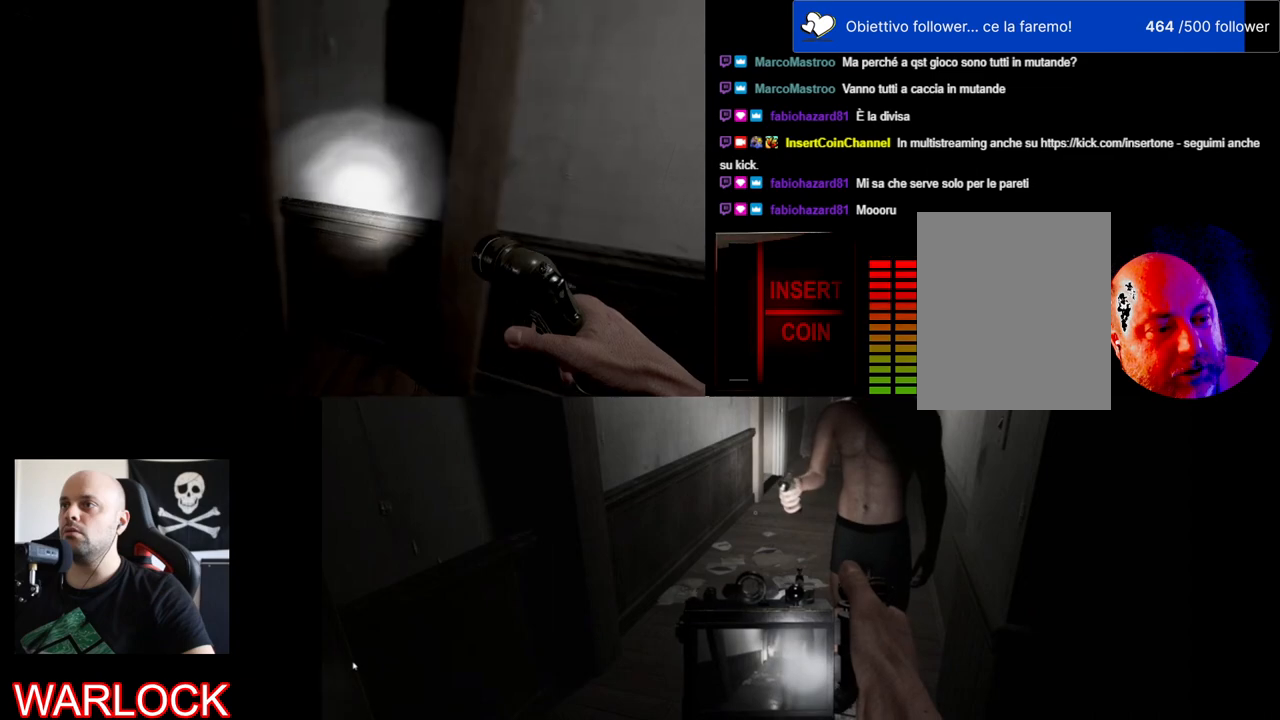
{"keys": ["d", "s"], "mouse": [], "events": [[50, "d", "down"], [67, "s", "down"]]}
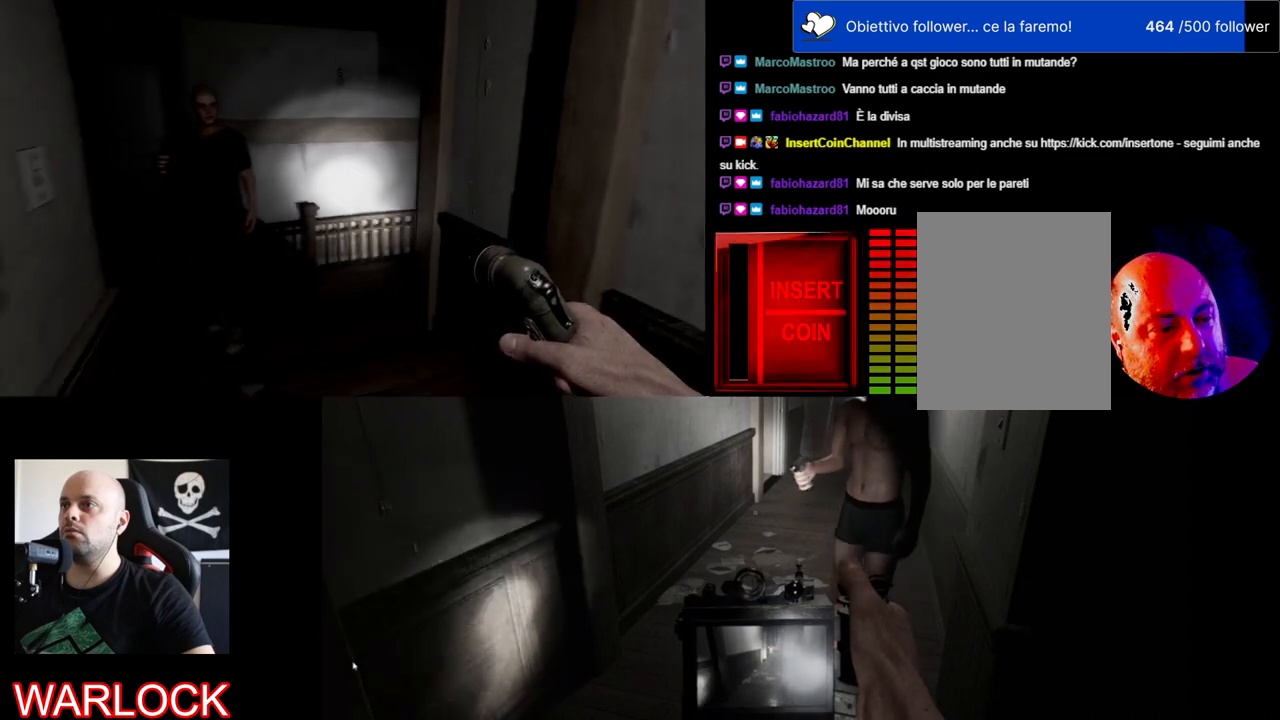
{"keys": ["s"], "mouse": [], "events": [[150, "d", "up"]]}
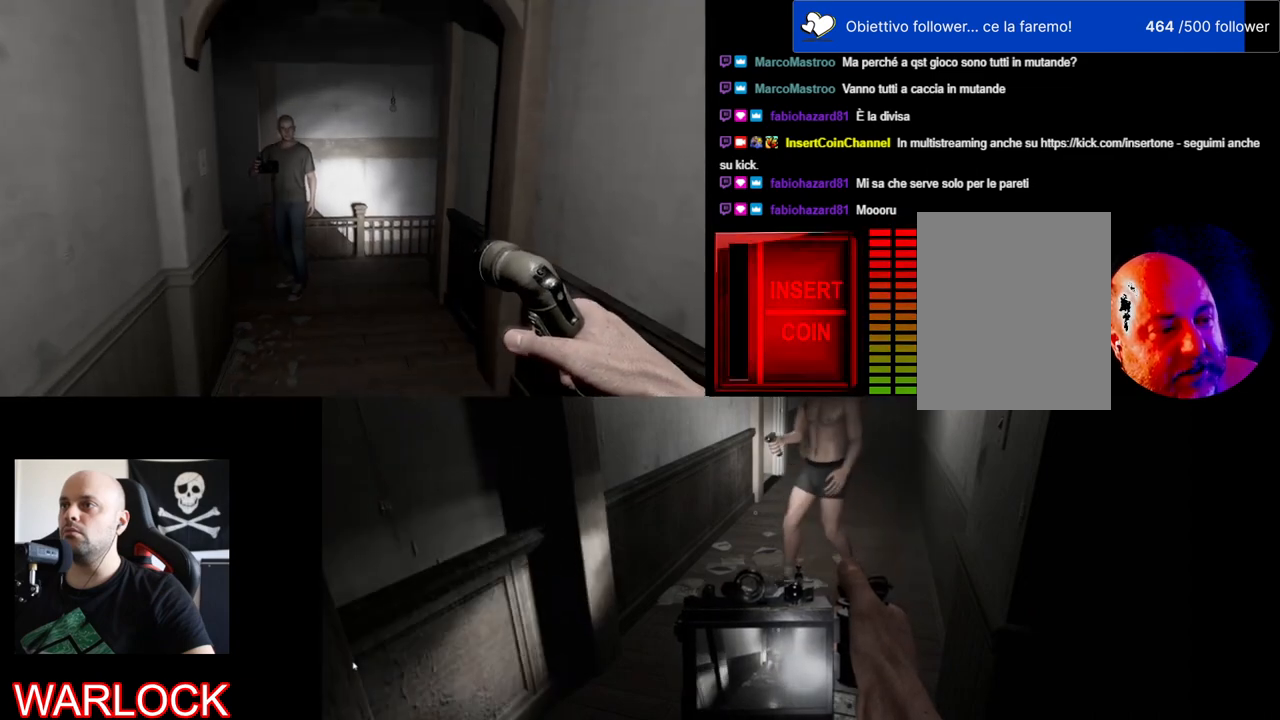
{"keys": ["s"], "mouse": [], "events": []}
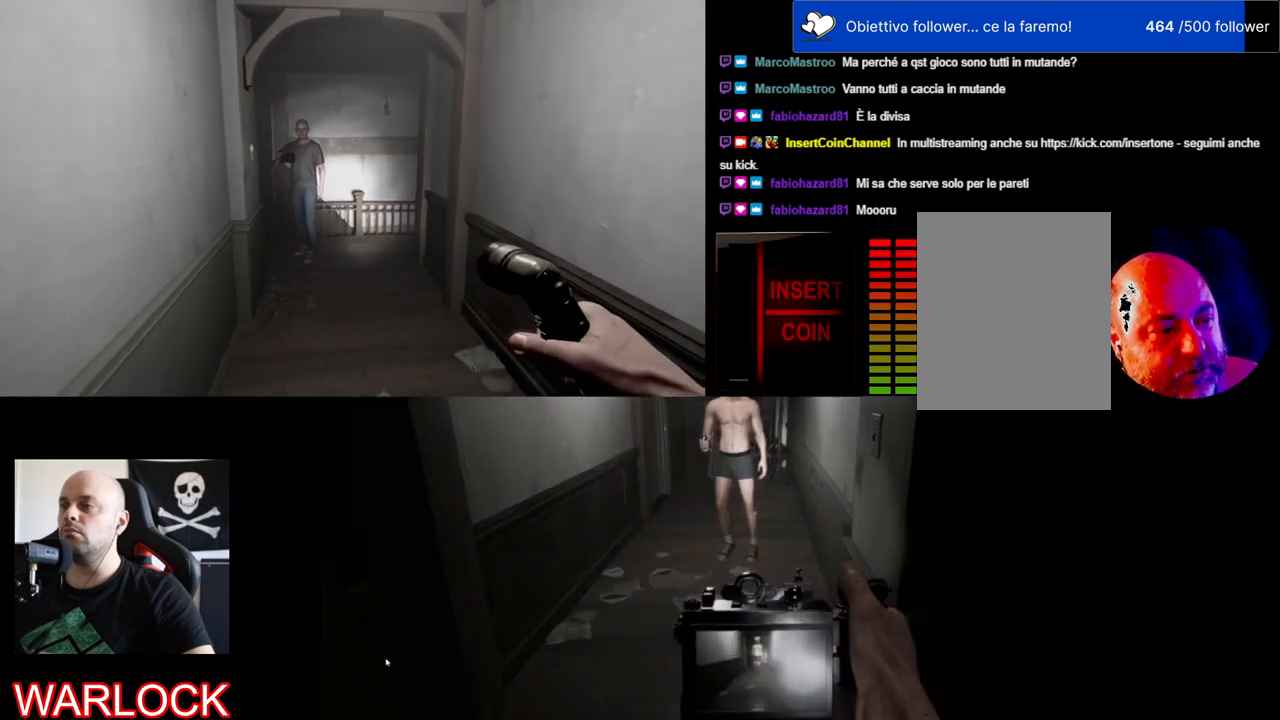
{"keys": ["s"], "mouse": [], "events": []}
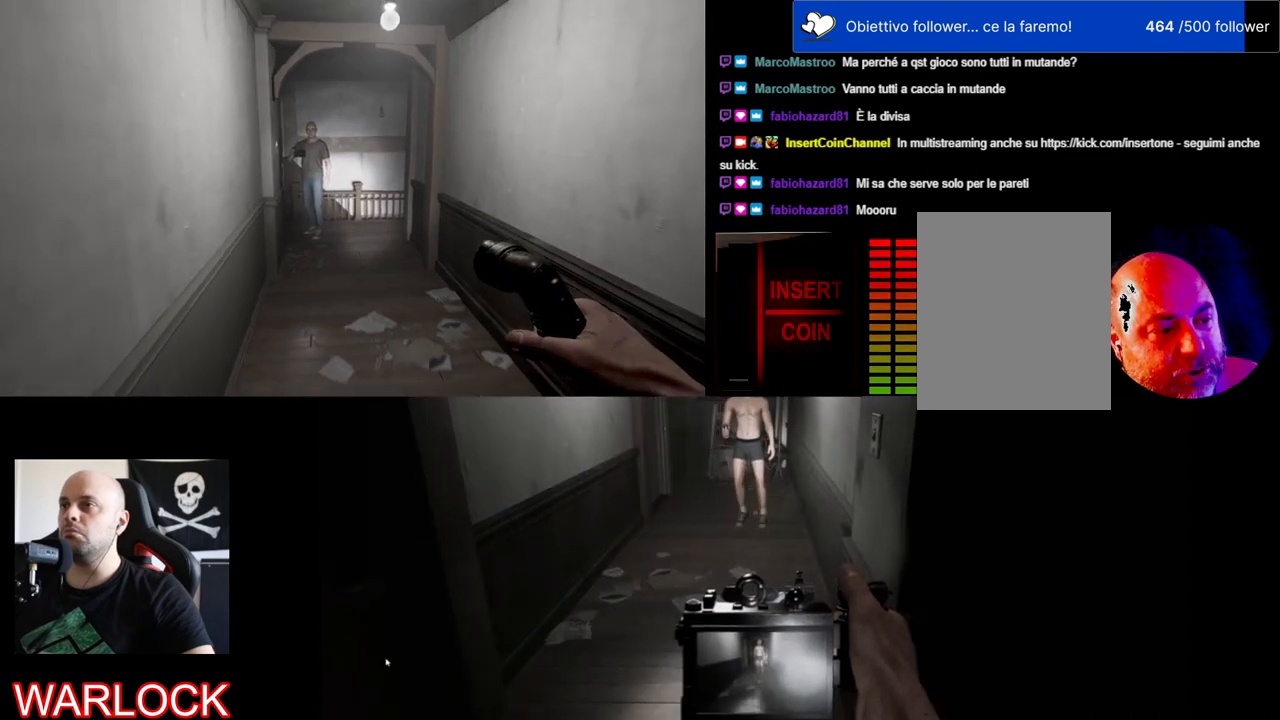
{"keys": [], "mouse": [], "events": [[134, "s", "up"]]}
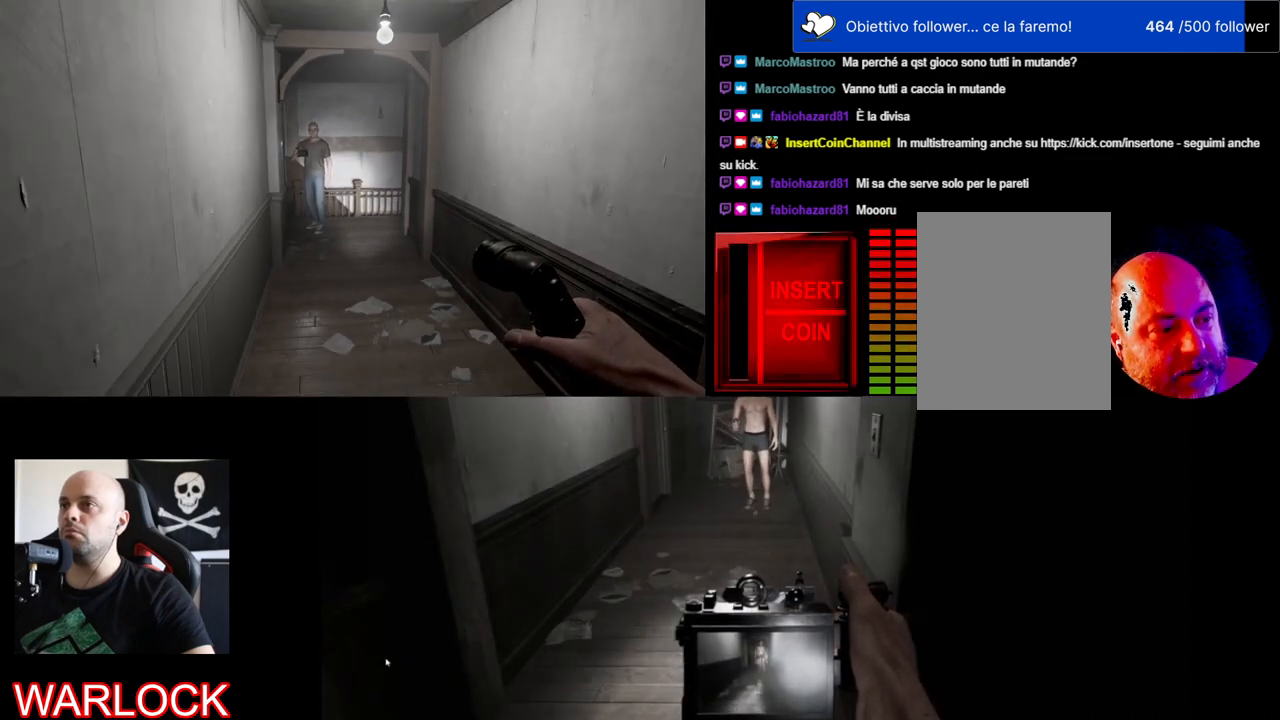
{"keys": ["w"], "mouse": [], "events": [[267, "w", "down"]]}
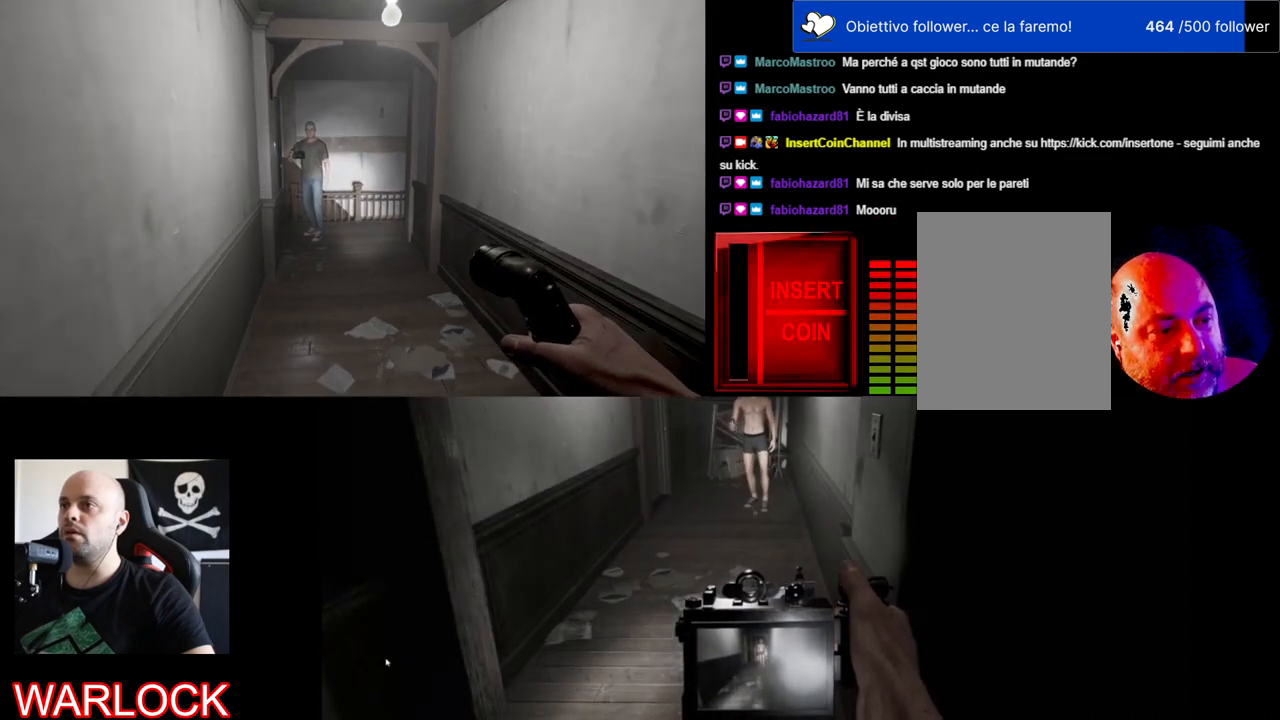
{"keys": ["w"], "mouse": [], "events": []}
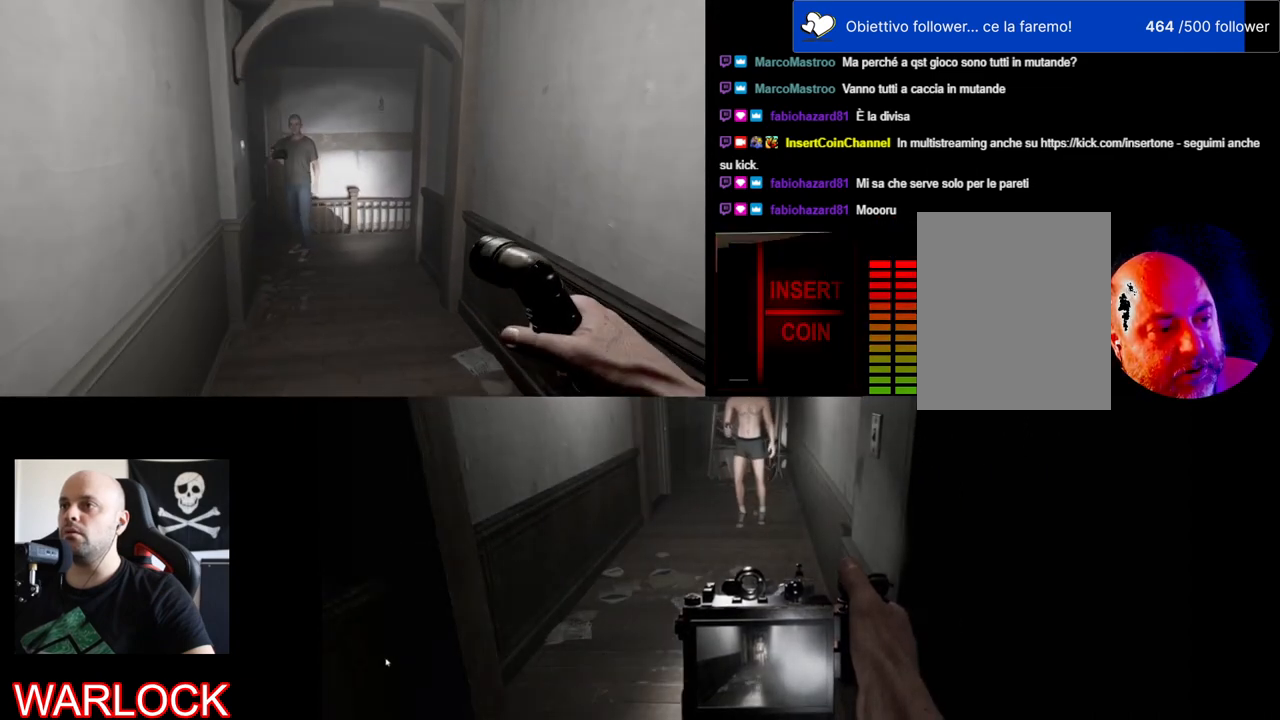
{"keys": ["w"], "mouse": [], "events": []}
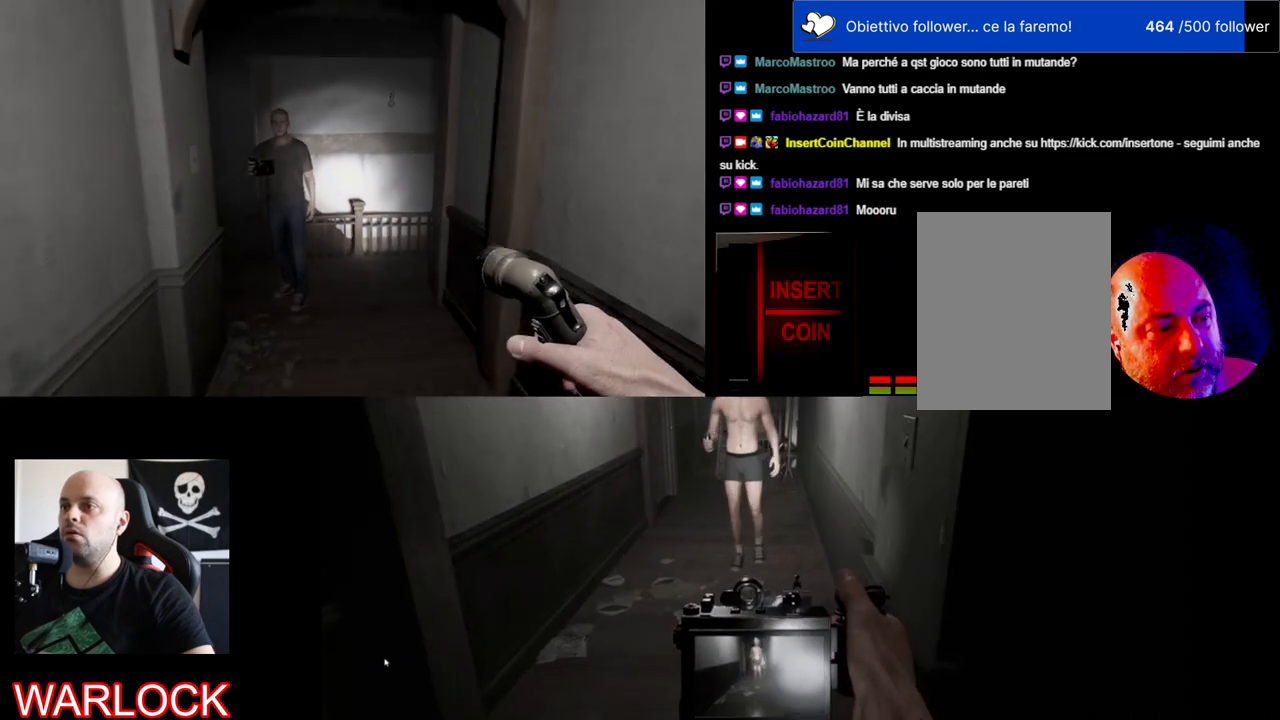
{"keys": ["w"], "mouse": [], "events": []}
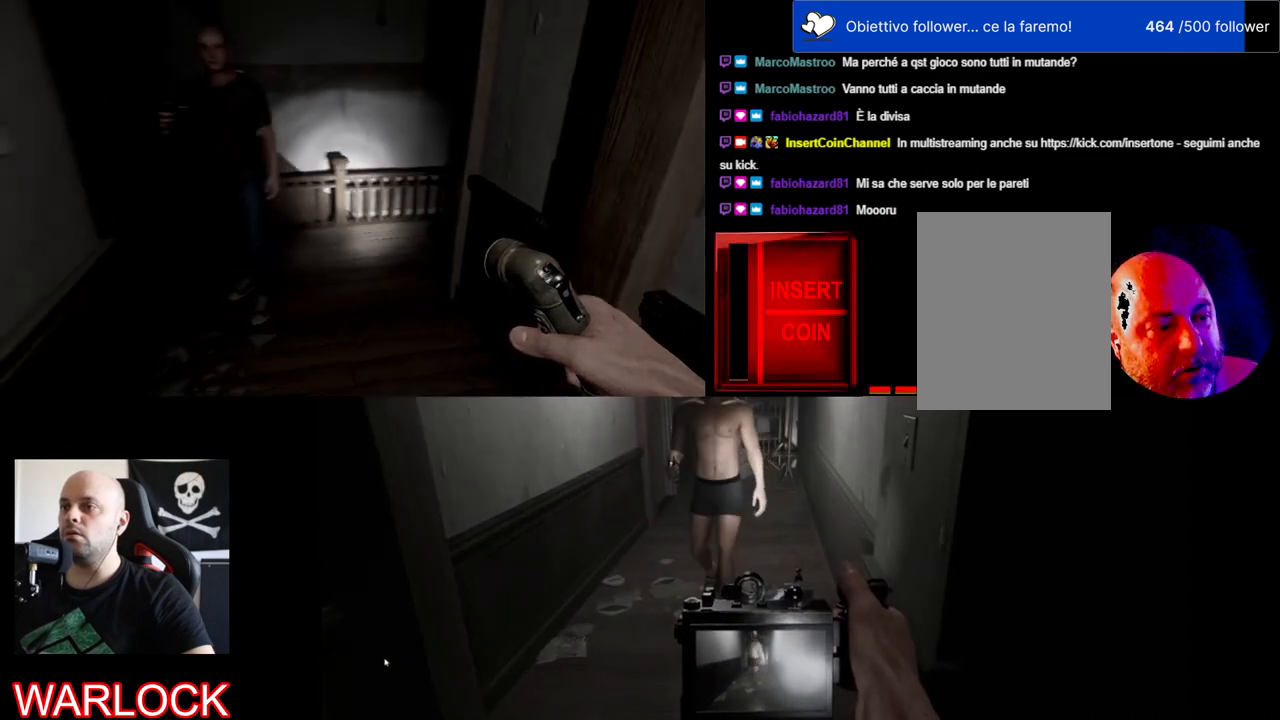
{"keys": ["a", "w"], "mouse": [], "events": [[100, "a", "down"]]}
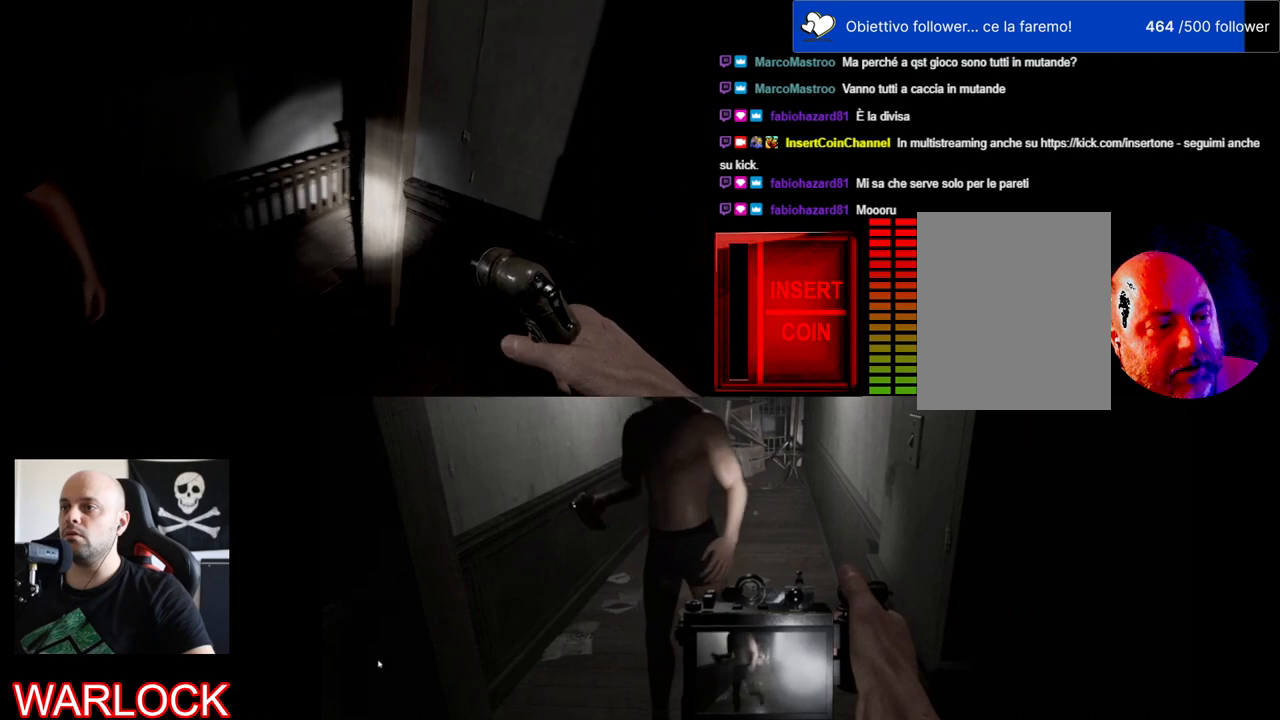
{"keys": ["a", "w"], "mouse": [], "events": []}
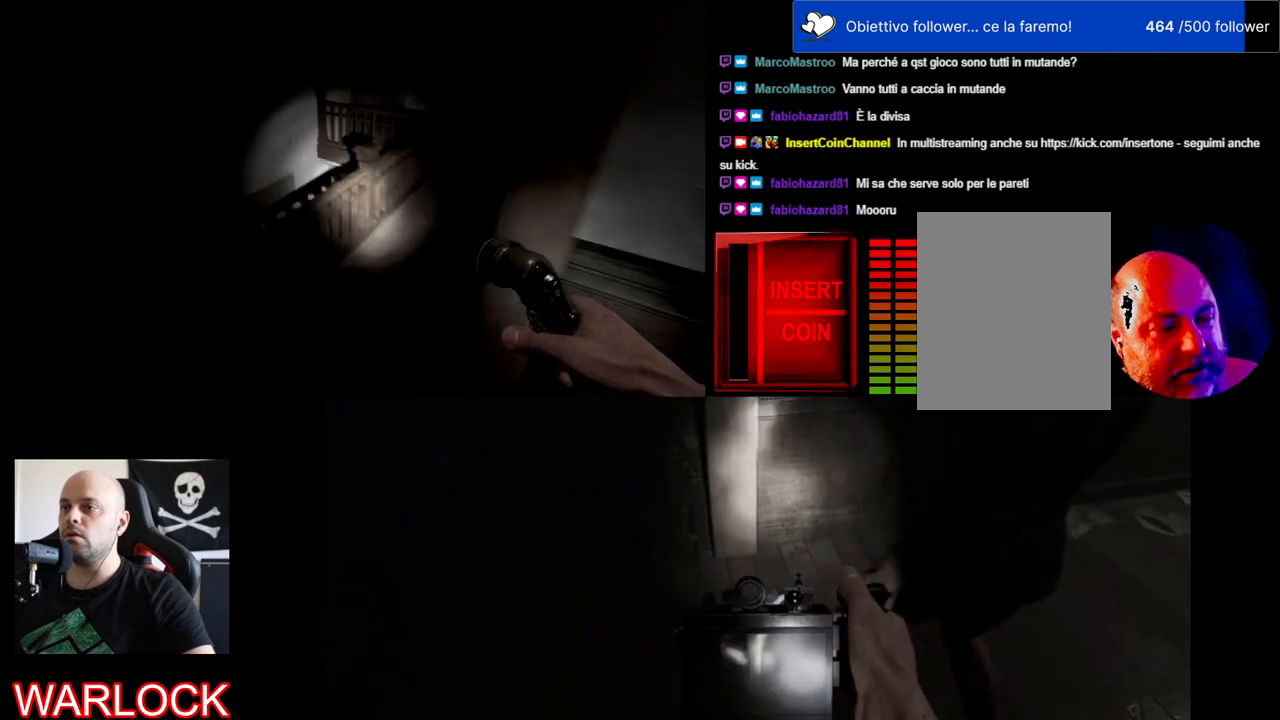
{"keys": [], "mouse": [], "events": [[17, "a", "up"], [17, "w", "up"]]}
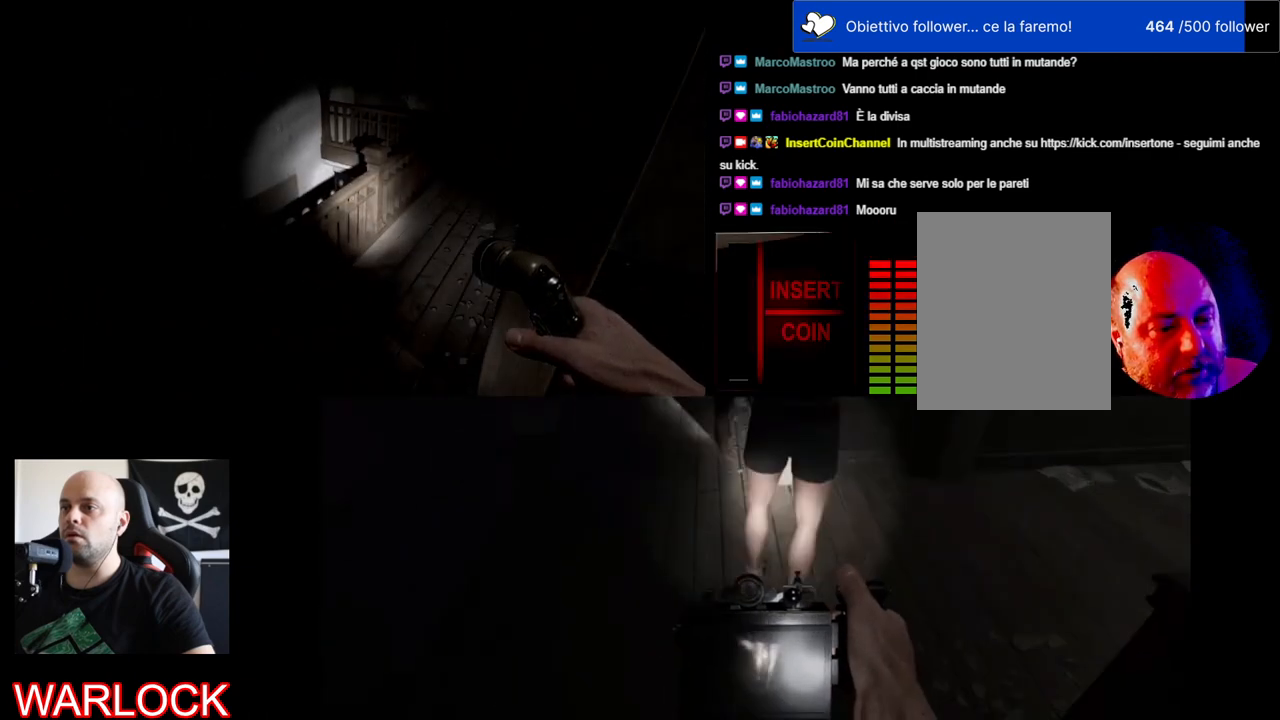
{"keys": ["a"], "mouse": [], "events": [[267, "a", "down"]]}
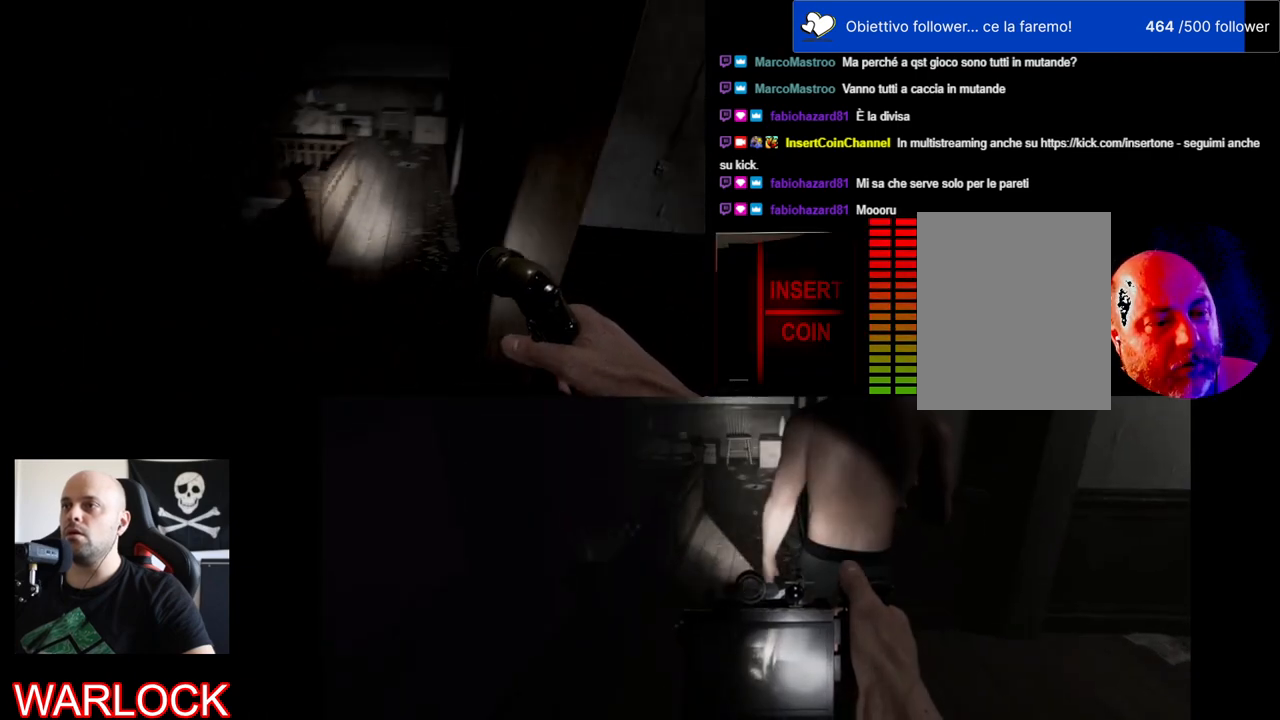
{"keys": [], "mouse": [], "events": [[34, "w", "down"], [234, "a", "up"], [267, "w", "up"]]}
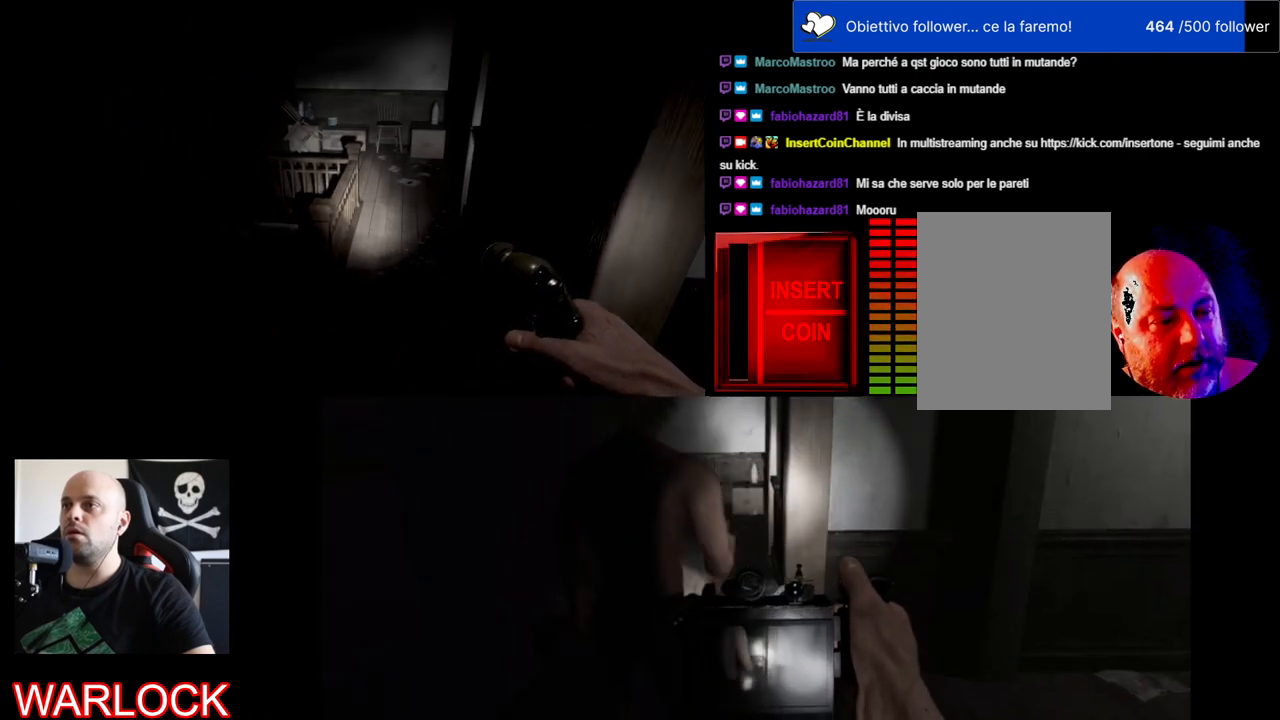
{"keys": ["shift", "w"], "mouse": [], "events": [[184, "w", "down"], [384, "shift", "down"]]}
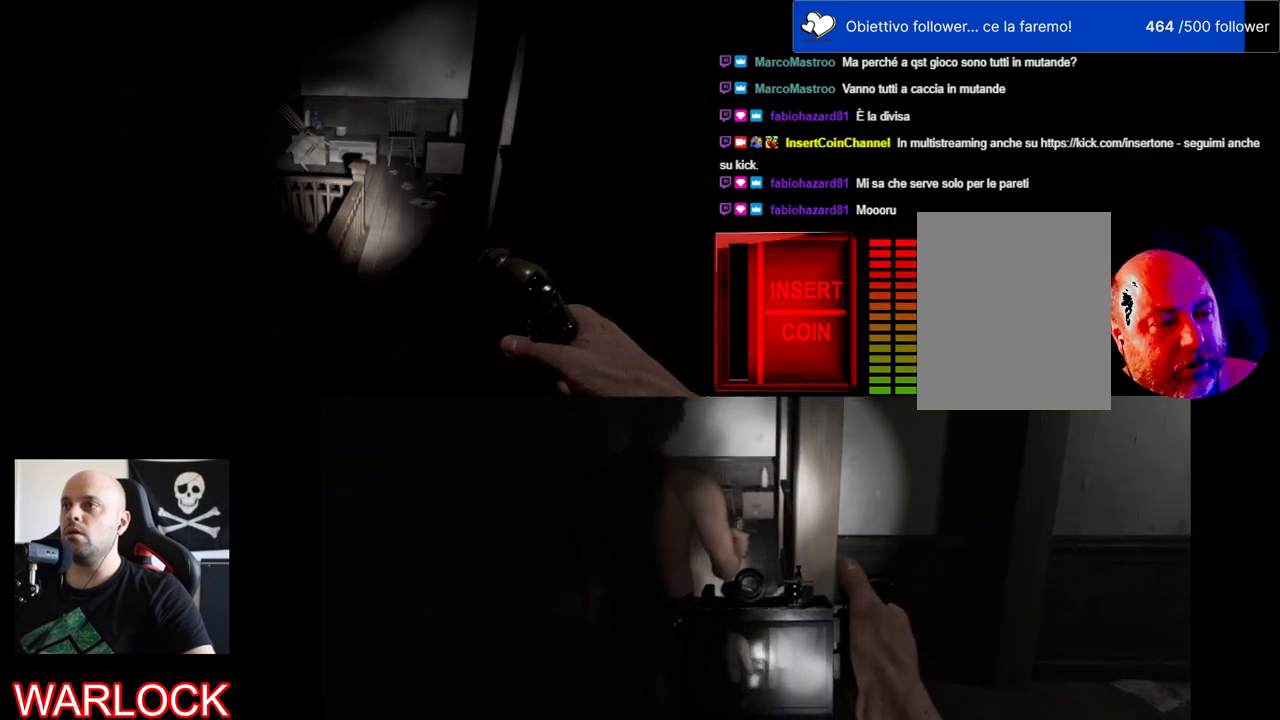
{"keys": [], "mouse": [], "events": [[167, "w", "up"], [200, "shift", "up"]]}
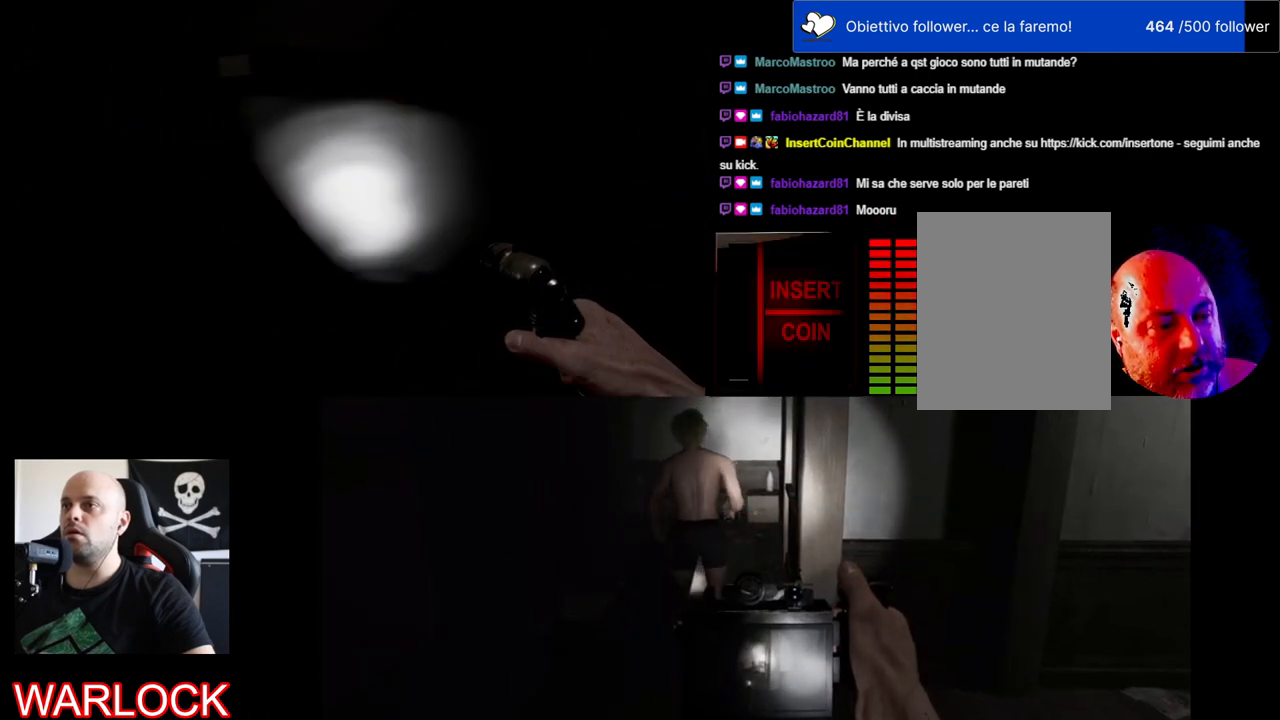
{"keys": ["shift", "w"], "mouse": [], "events": [[17, "shift", "down"], [50, "w", "down"]]}
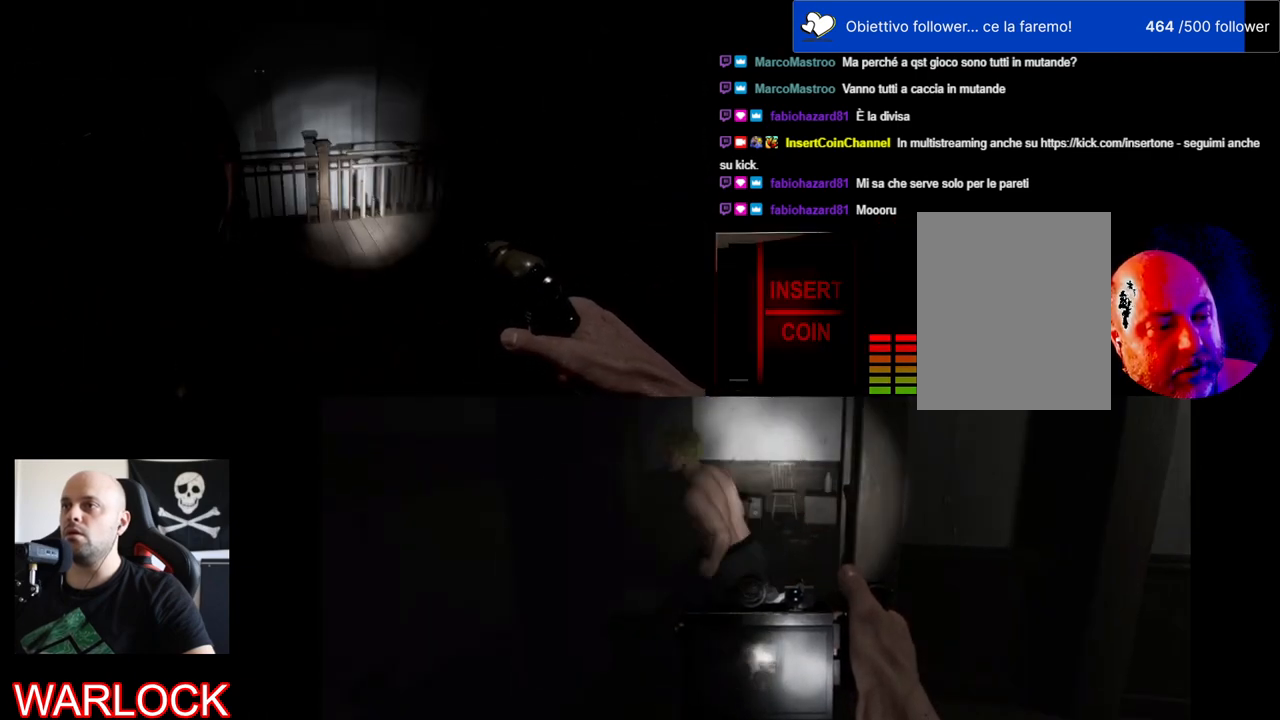
{"keys": ["a", "shift", "w"], "mouse": [], "events": [[150, "a", "down"]]}
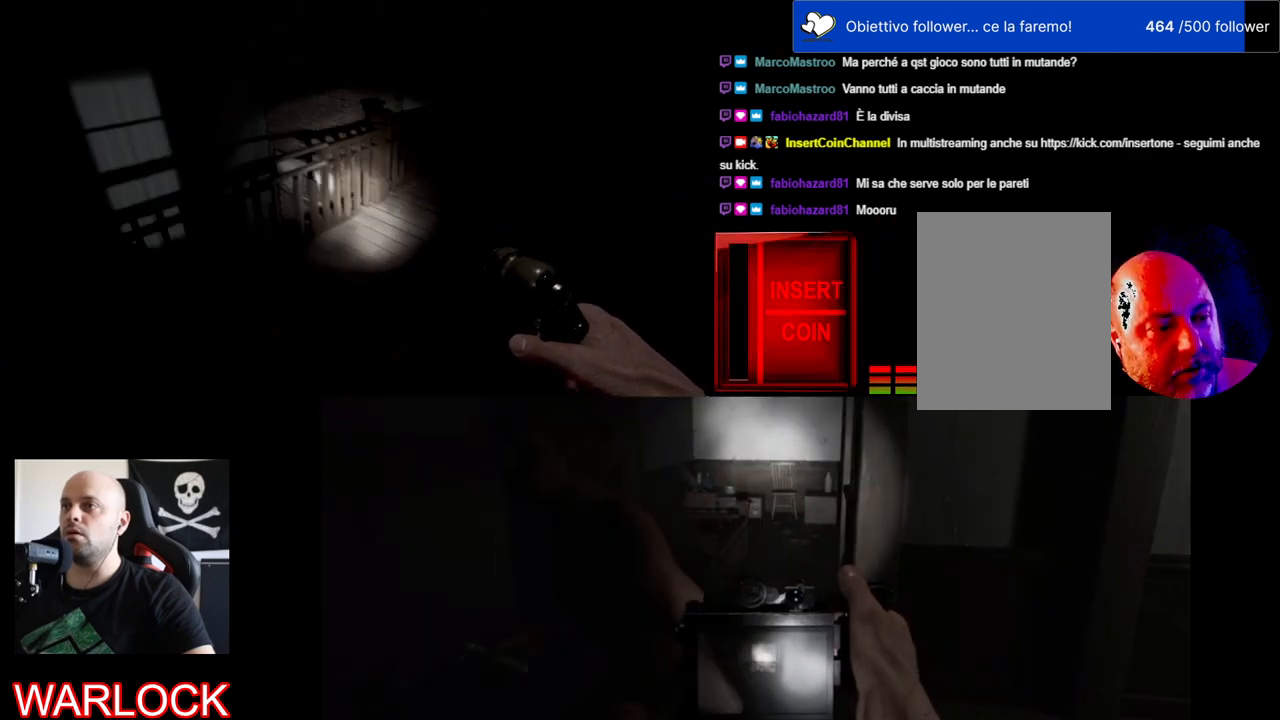
{"keys": [], "mouse": [], "events": [[134, "a", "up"], [450, "shift", "up"], [484, "w", "up"]]}